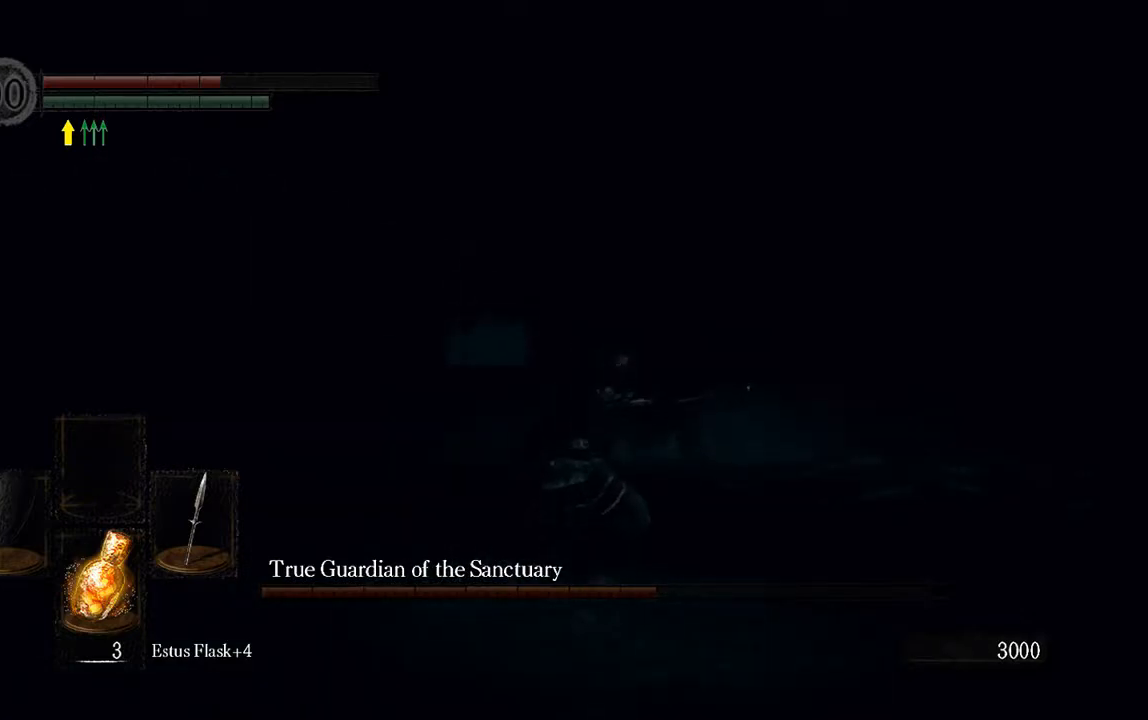
Gameplay with a controller (Xbox layout); each line is a JSON object with the inputs held at the frame after it. "events" lists button and stick changes between this image and that frame as [ms after this image, input, new state], when the widget could be followed in between. Not read: L3.
{"buttons": ["L1"], "left_stick": "right", "right_stick": "center", "events": []}
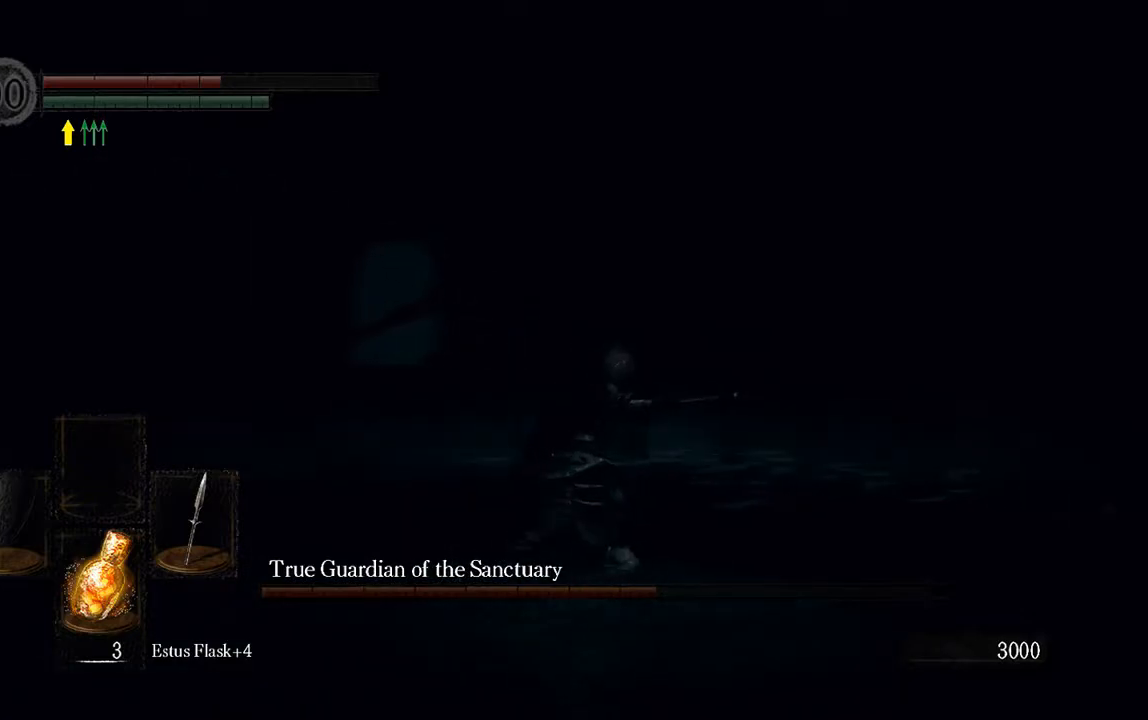
{"buttons": ["L1"], "left_stick": "right", "right_stick": "center", "events": [[283, "right_stick", "left"], [383, "right_stick", "center"]]}
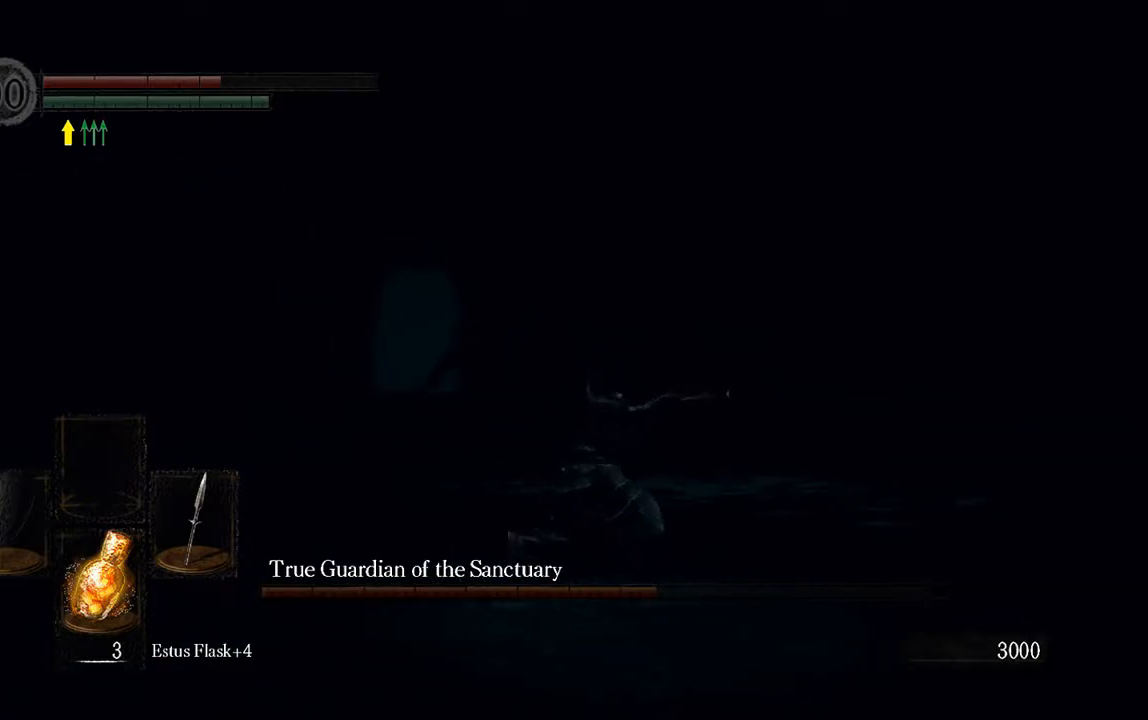
{"buttons": ["L1"], "left_stick": "up-right", "right_stick": "center", "events": [[450, "left_stick", "up-right"]]}
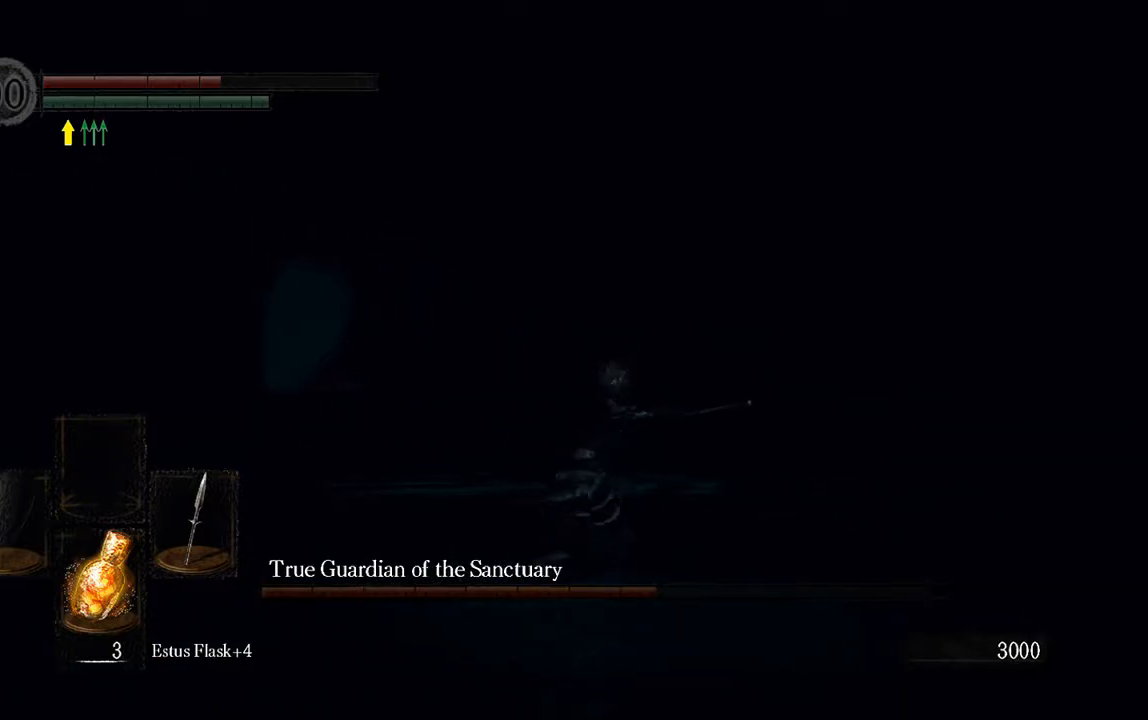
{"buttons": ["L1"], "left_stick": "up-right", "right_stick": "center", "events": []}
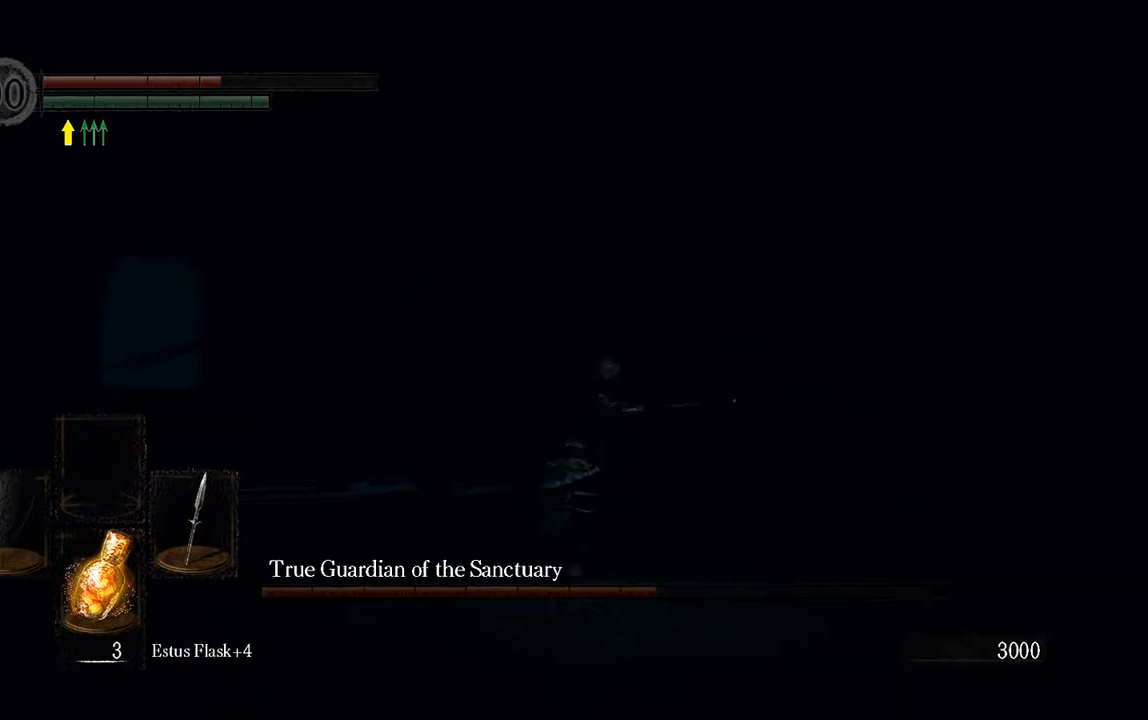
{"buttons": ["L1"], "left_stick": "up-right", "right_stick": "center", "events": []}
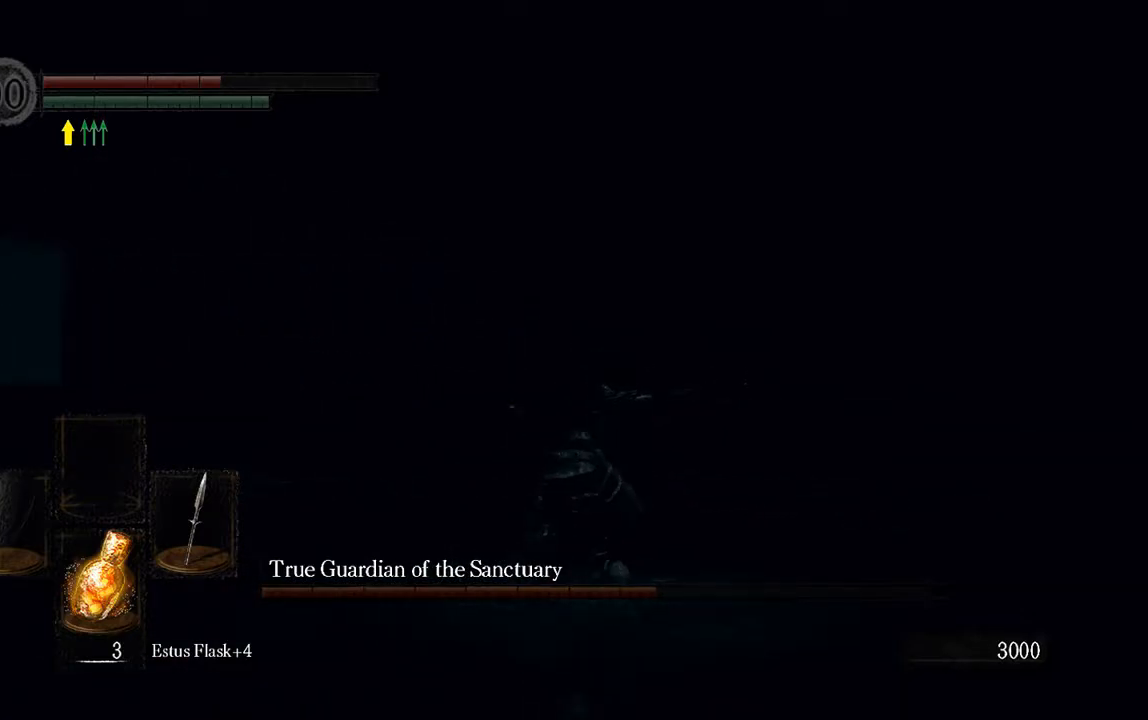
{"buttons": ["L1"], "left_stick": "up-right", "right_stick": "center", "events": [[133, "right_stick", "left"], [267, "right_stick", "center"]]}
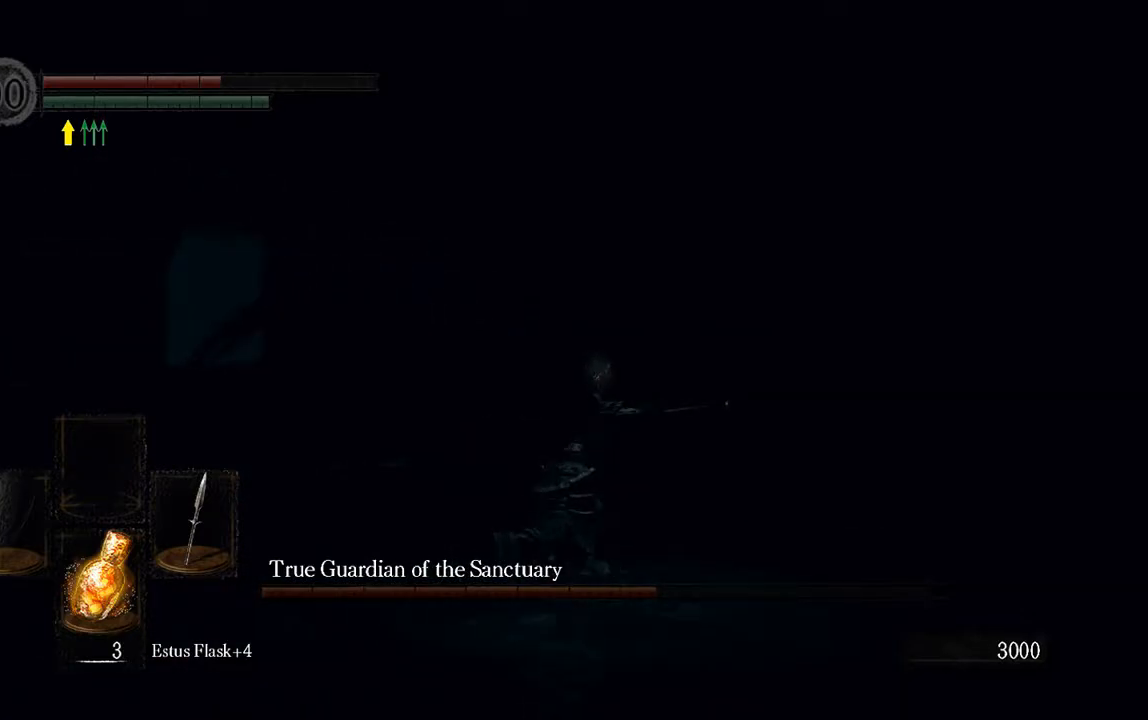
{"buttons": ["L1"], "left_stick": "down-right", "right_stick": "center", "events": [[67, "left_stick", "right"], [317, "left_stick", "down-right"]]}
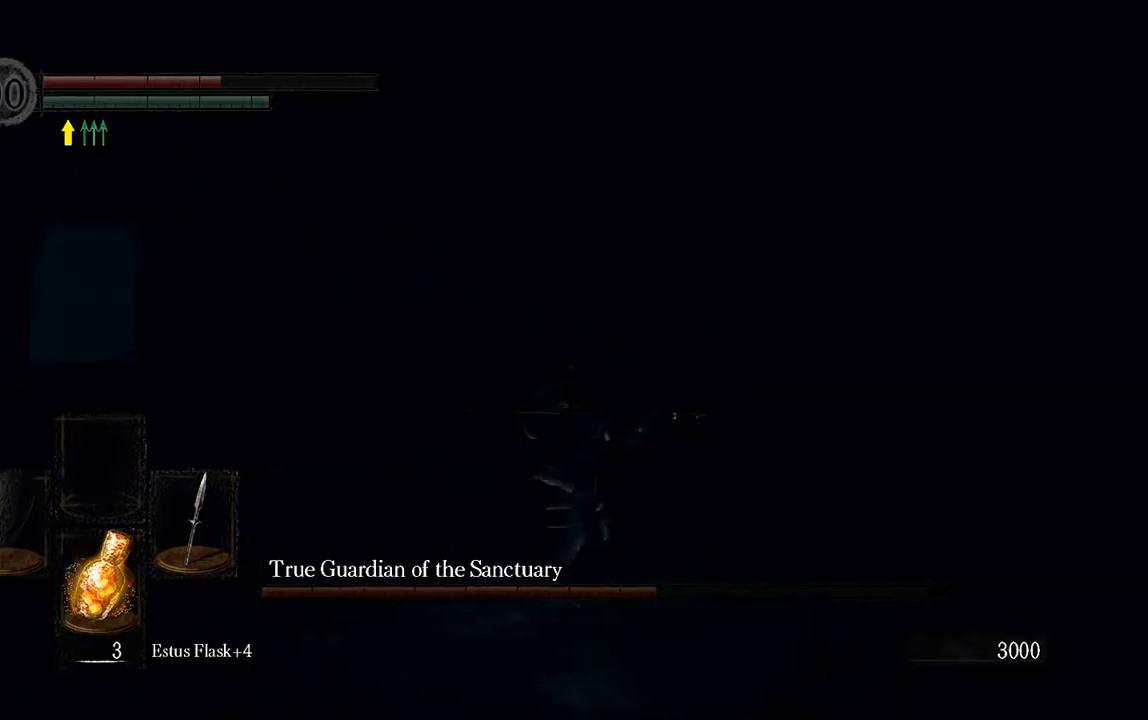
{"buttons": ["X"], "left_stick": "down", "right_stick": "center", "events": [[100, "left_stick", "down"], [317, "L1", "up"], [417, "X", "down"]]}
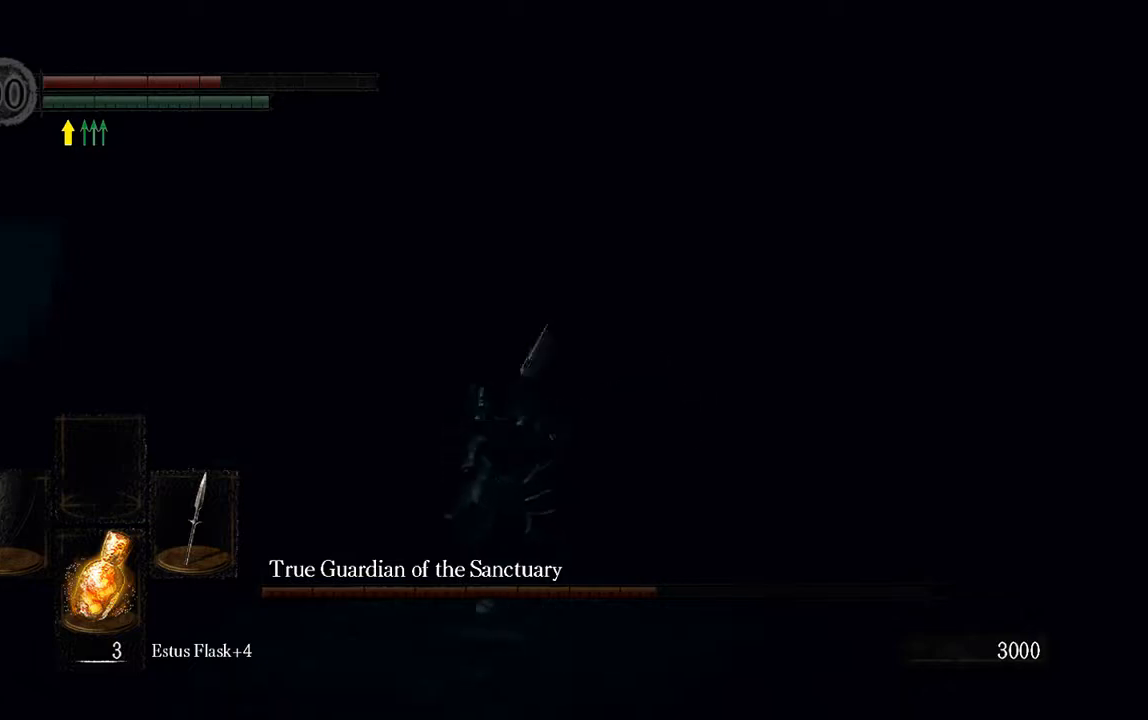
{"buttons": [], "left_stick": "down", "right_stick": "center", "events": [[50, "X", "up"]]}
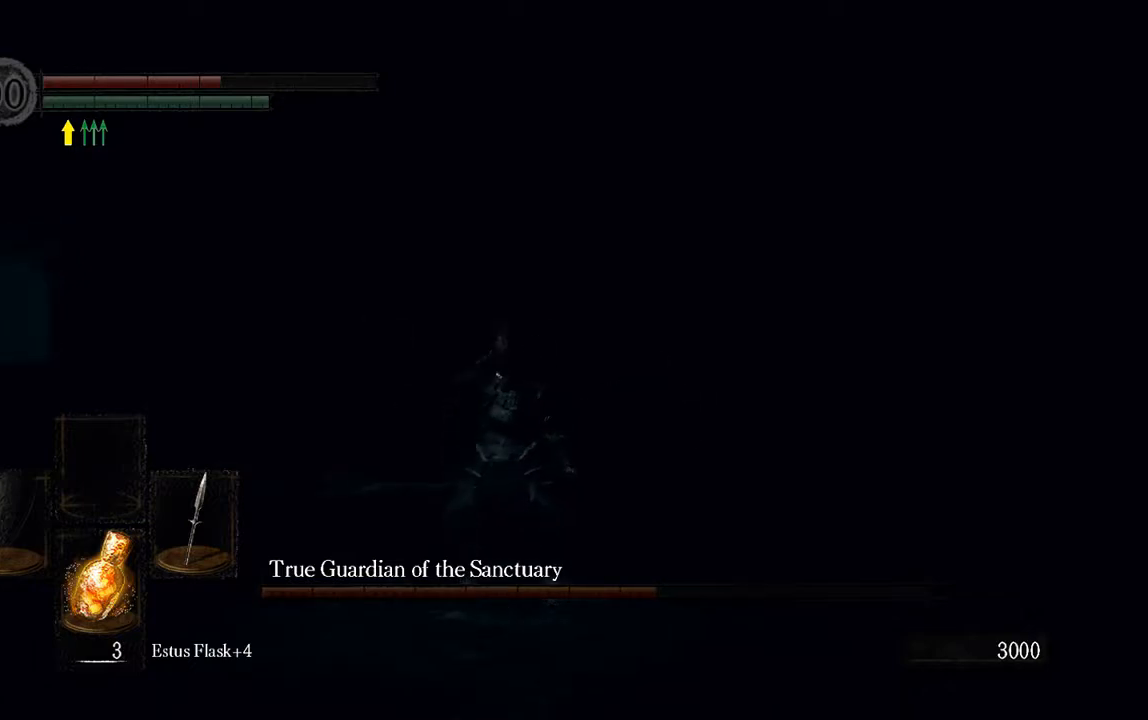
{"buttons": [], "left_stick": "down", "right_stick": "center", "events": []}
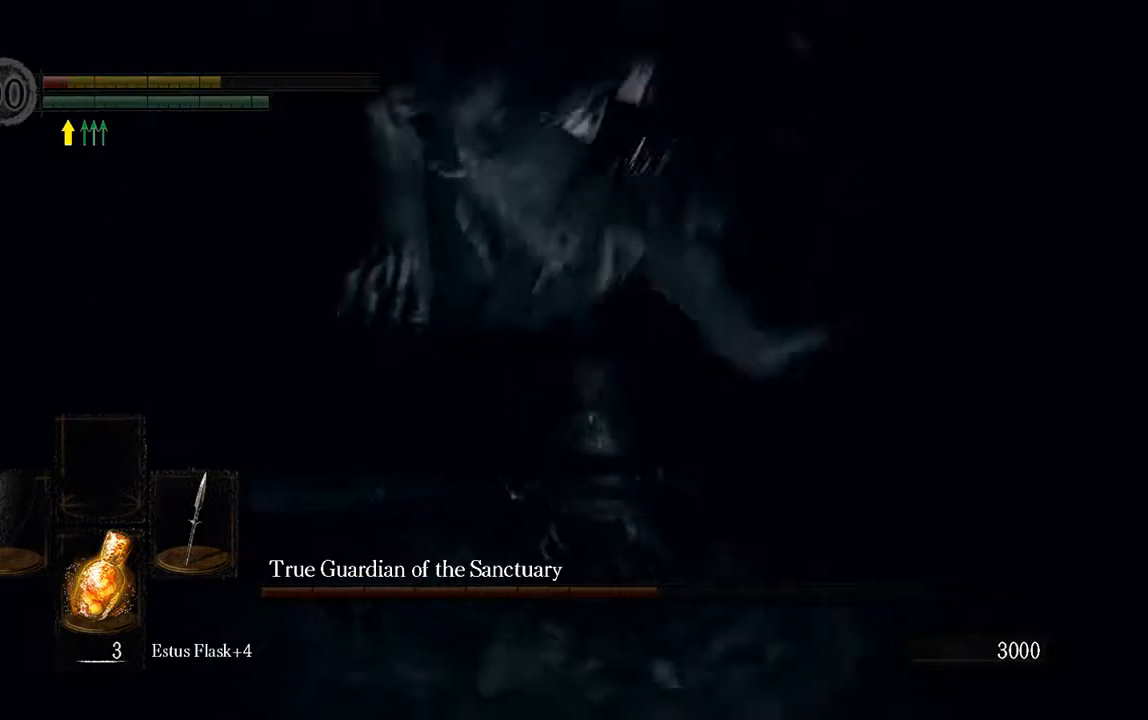
{"buttons": [], "left_stick": "down", "right_stick": "left", "events": [[433, "right_stick", "left"]]}
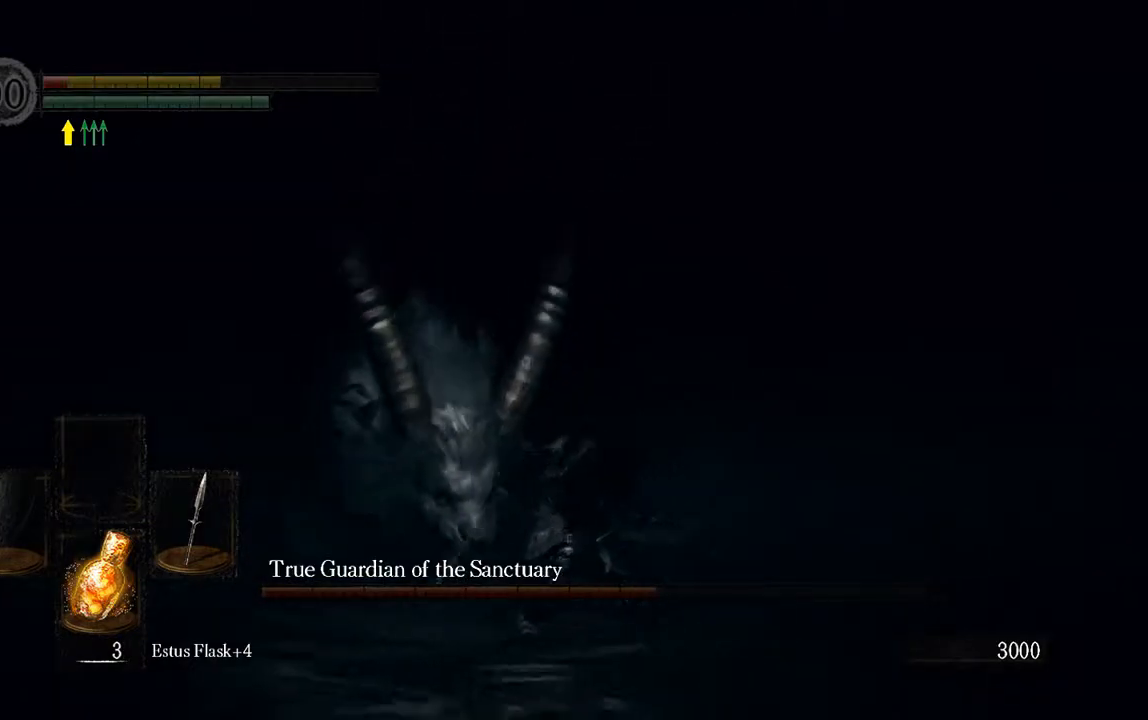
{"buttons": ["L1"], "left_stick": "right", "right_stick": "center", "events": [[67, "right_stick", "center"], [167, "left_stick", "right"], [233, "L1", "down"]]}
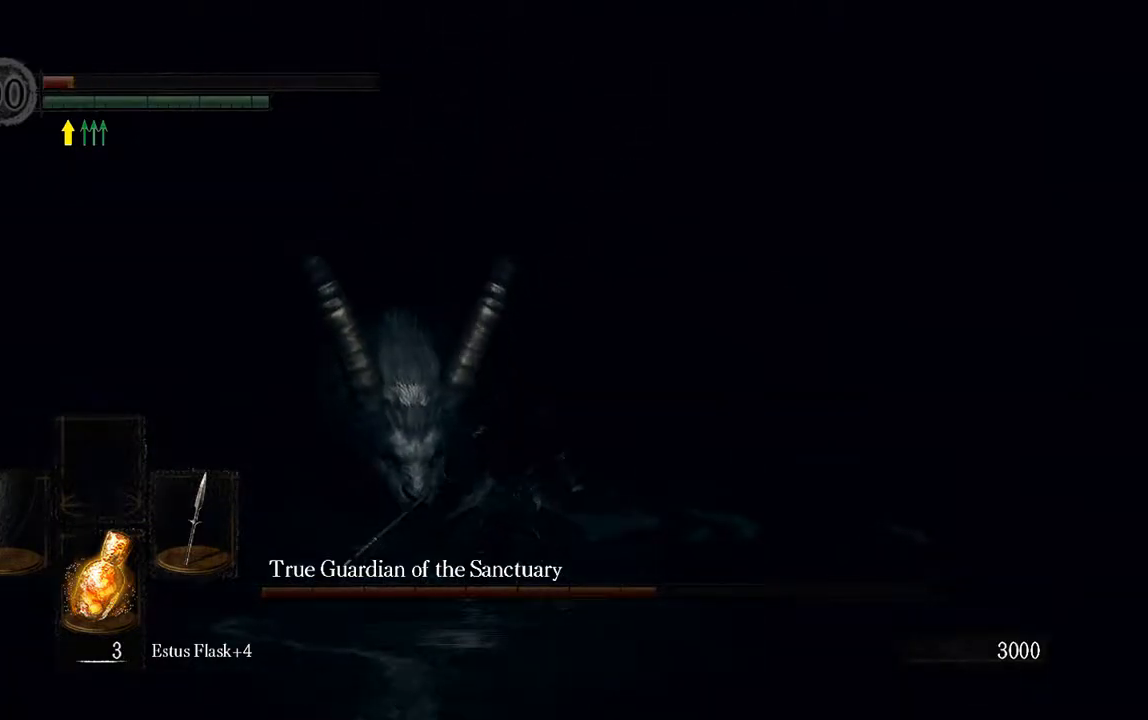
{"buttons": ["L1"], "left_stick": "down", "right_stick": "center", "events": [[50, "left_stick", "down-right"], [250, "left_stick", "down"]]}
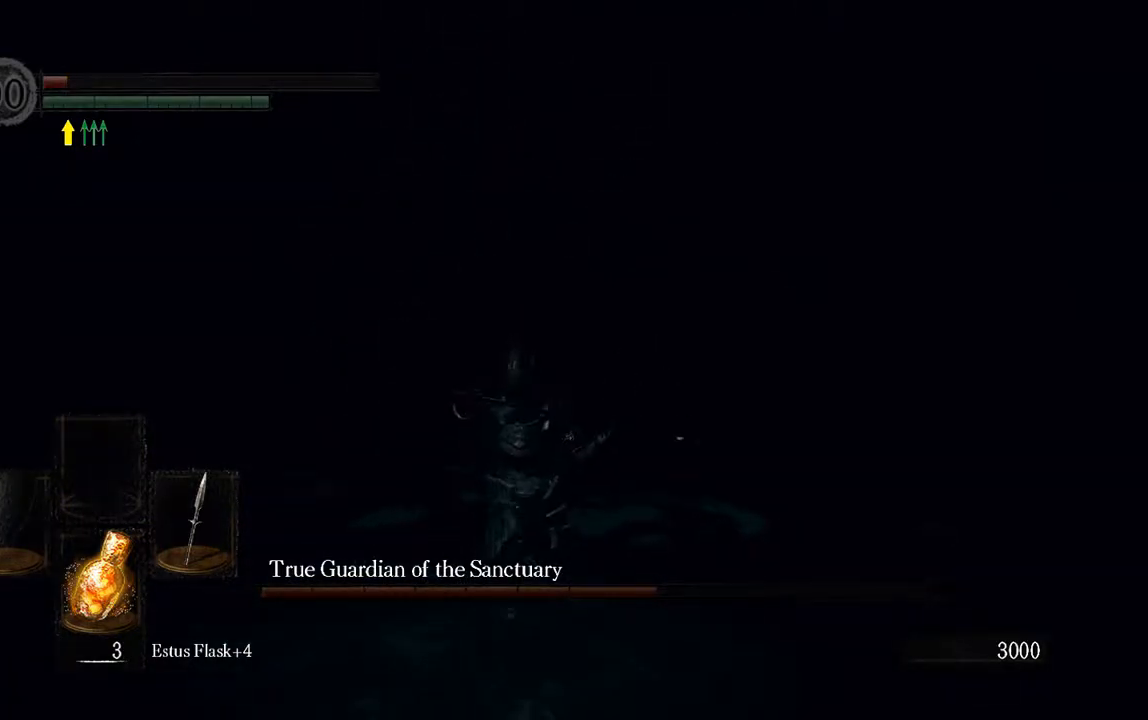
{"buttons": ["L1"], "left_stick": "down", "right_stick": "center", "events": [[217, "right_stick", "left"], [350, "right_stick", "center"]]}
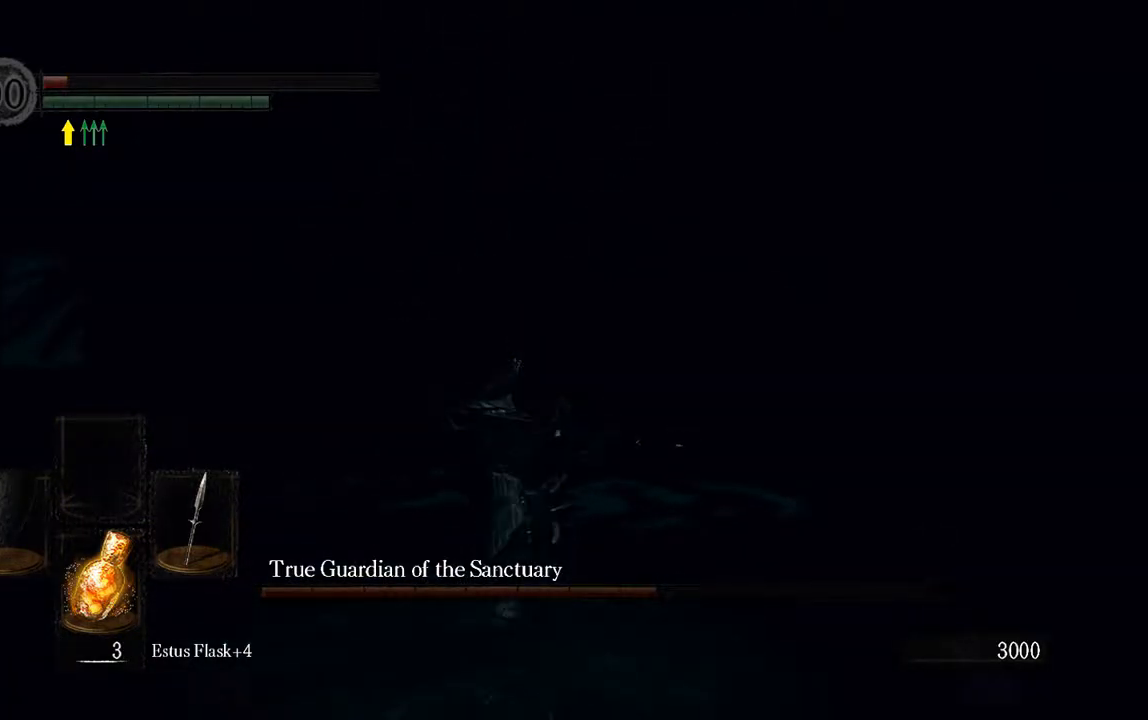
{"buttons": ["L1"], "left_stick": "down", "right_stick": "center", "events": []}
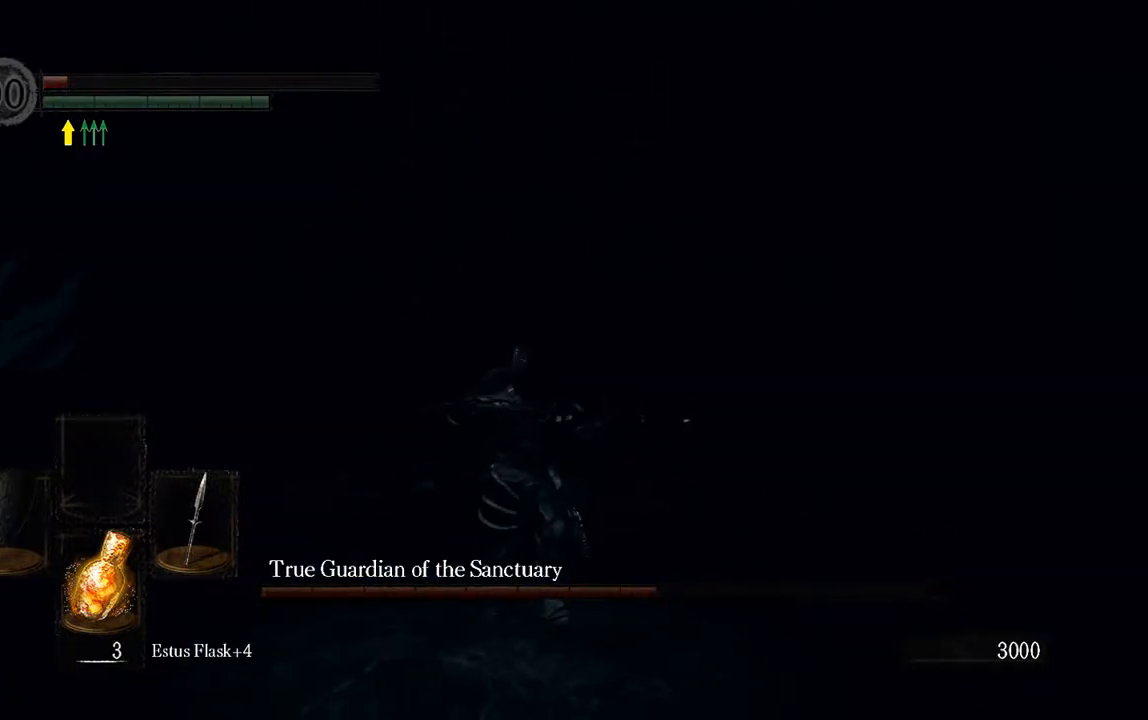
{"buttons": ["L1"], "left_stick": "down", "right_stick": "center", "events": []}
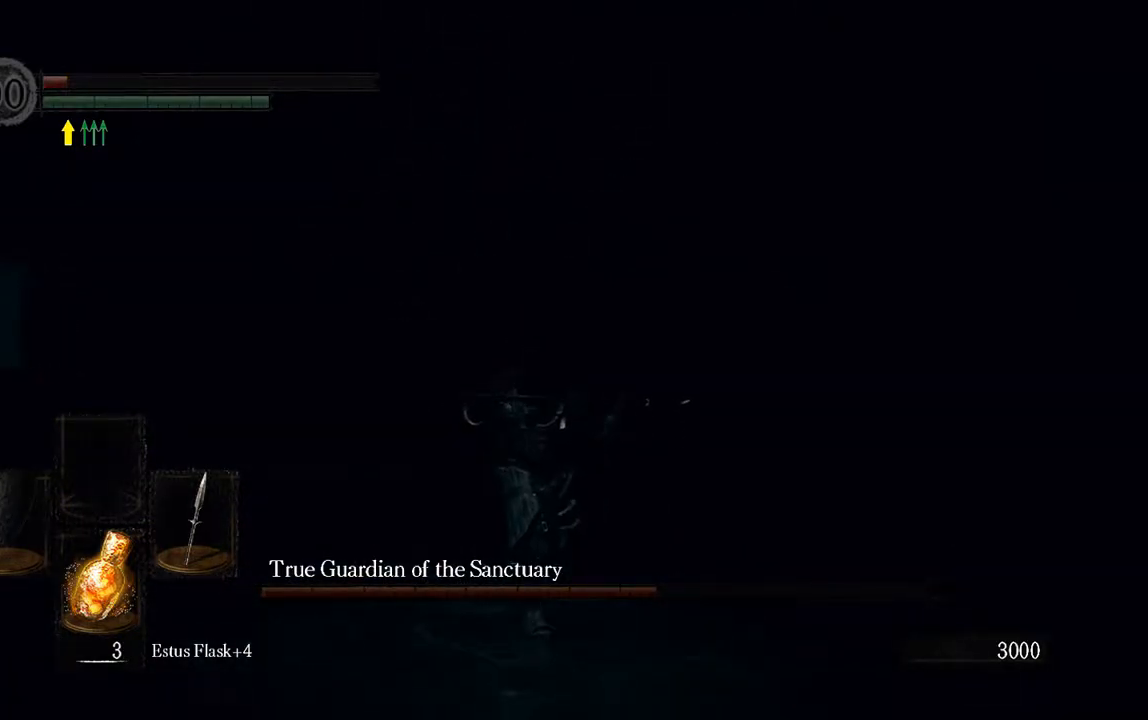
{"buttons": ["L1"], "left_stick": "down", "right_stick": "center", "events": [[400, "B", "down"], [500, "B", "up"]]}
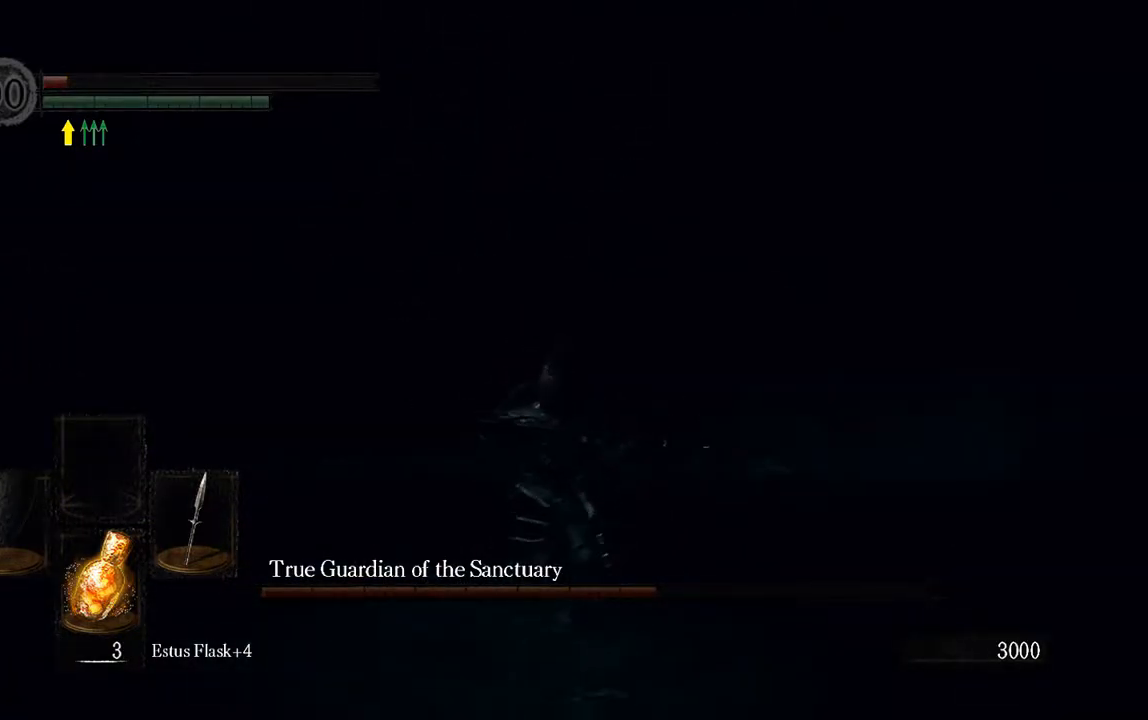
{"buttons": ["L1"], "left_stick": "down-right", "right_stick": "center", "events": [[433, "left_stick", "down-right"]]}
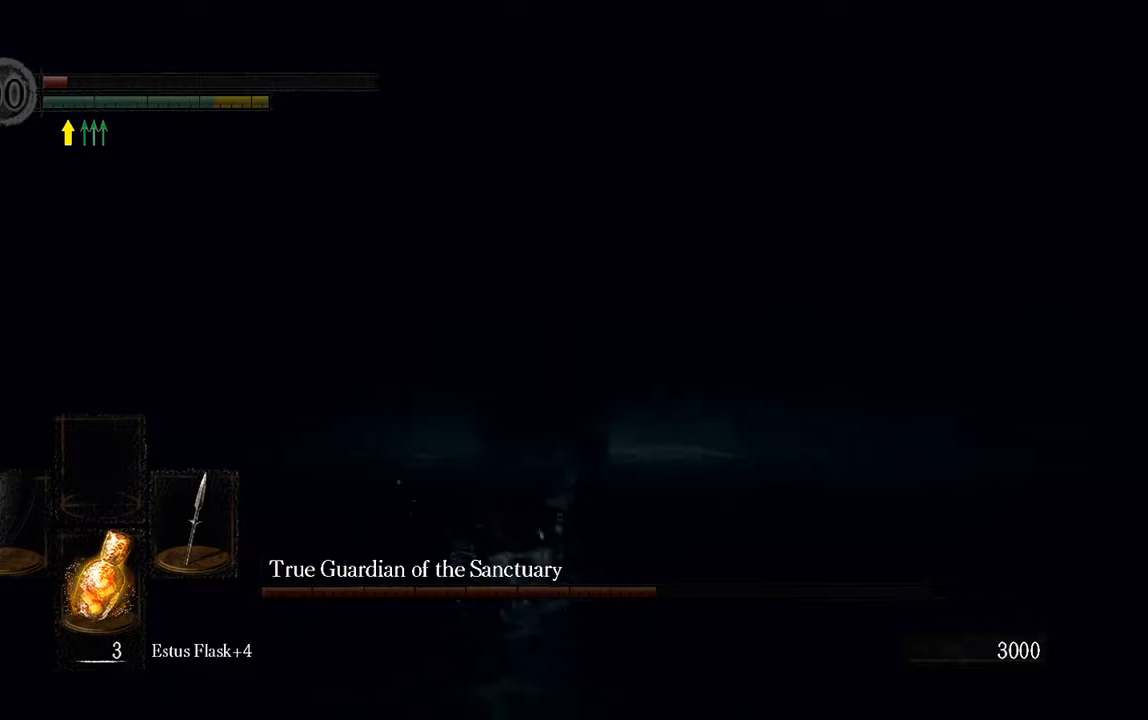
{"buttons": ["L1"], "left_stick": "down-right", "right_stick": "center", "events": []}
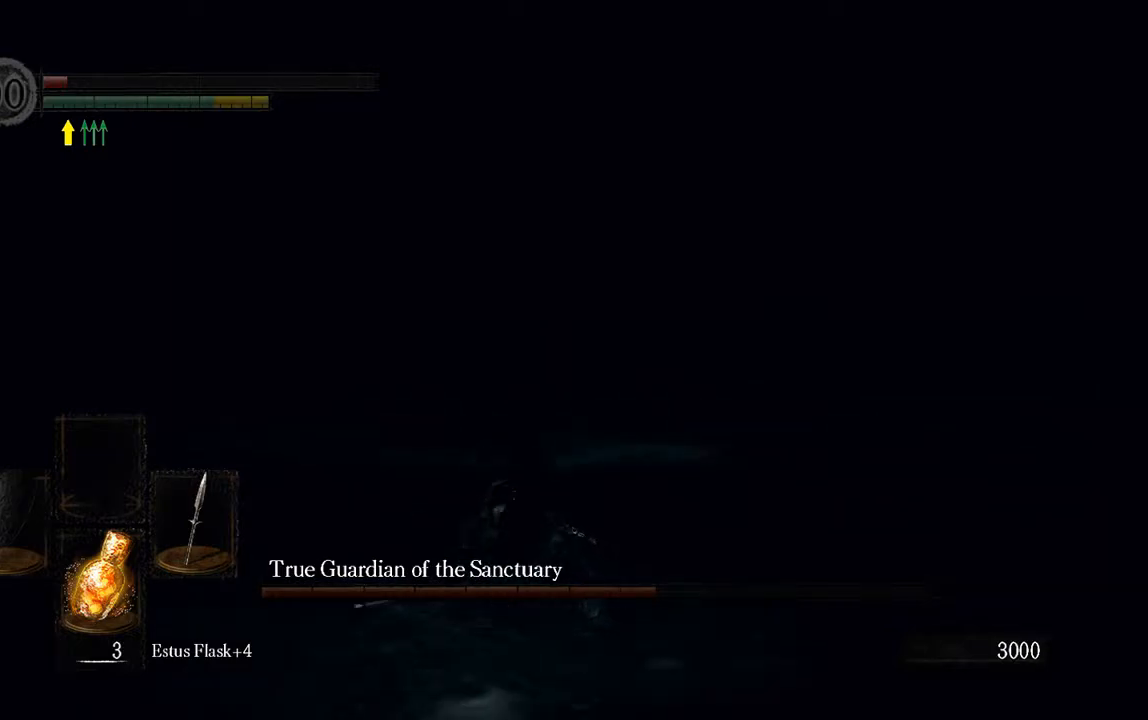
{"buttons": ["L1"], "left_stick": "right", "right_stick": "center", "events": [[100, "B", "down"], [167, "B", "up"], [167, "left_stick", "right"]]}
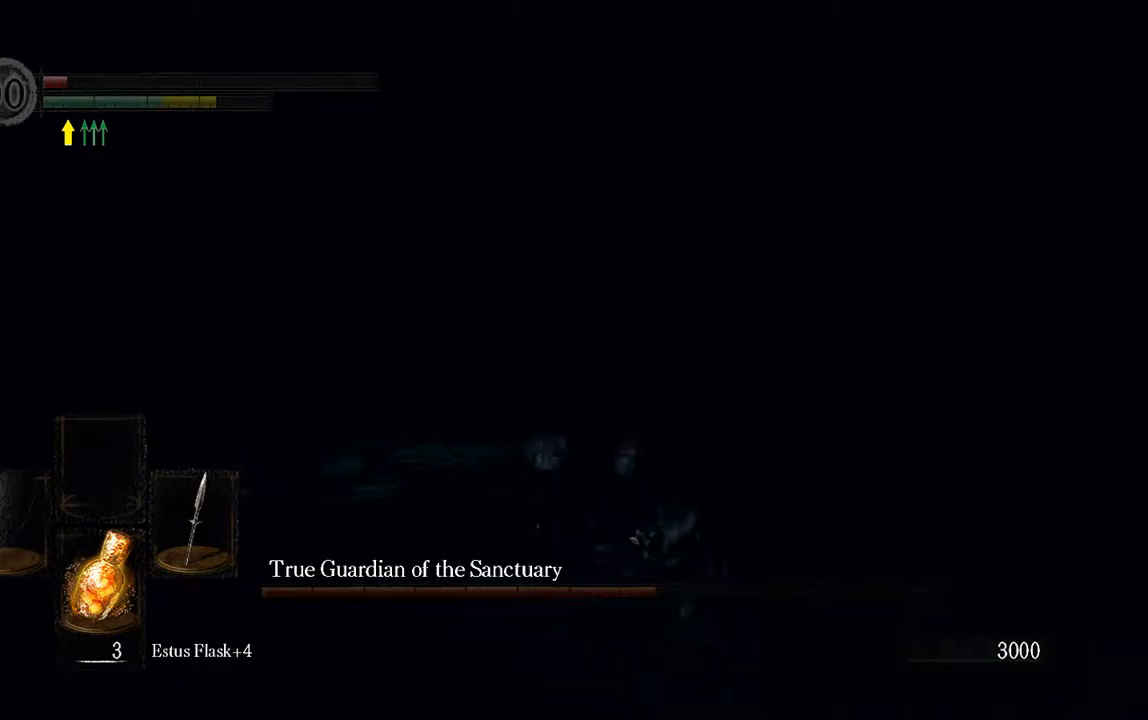
{"buttons": ["B", "L1"], "left_stick": "up-right", "right_stick": "center", "events": [[417, "left_stick", "up-right"], [450, "B", "down"]]}
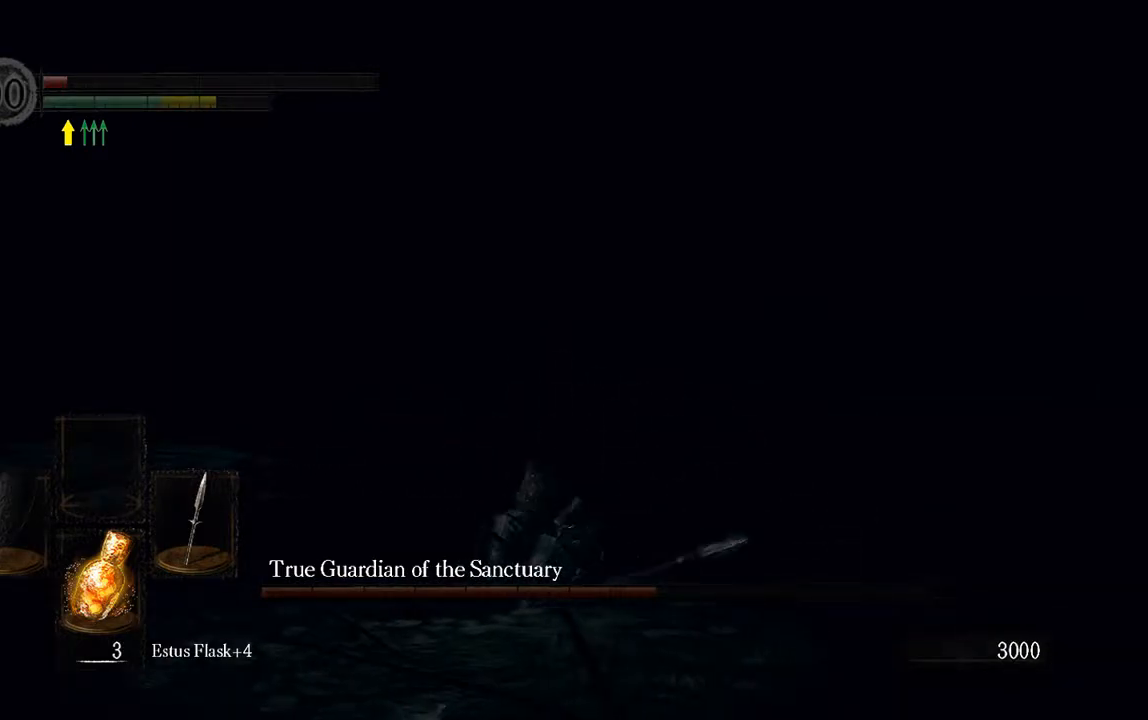
{"buttons": ["L1"], "left_stick": "up-right", "right_stick": "left", "events": [[50, "B", "up"], [483, "right_stick", "left"]]}
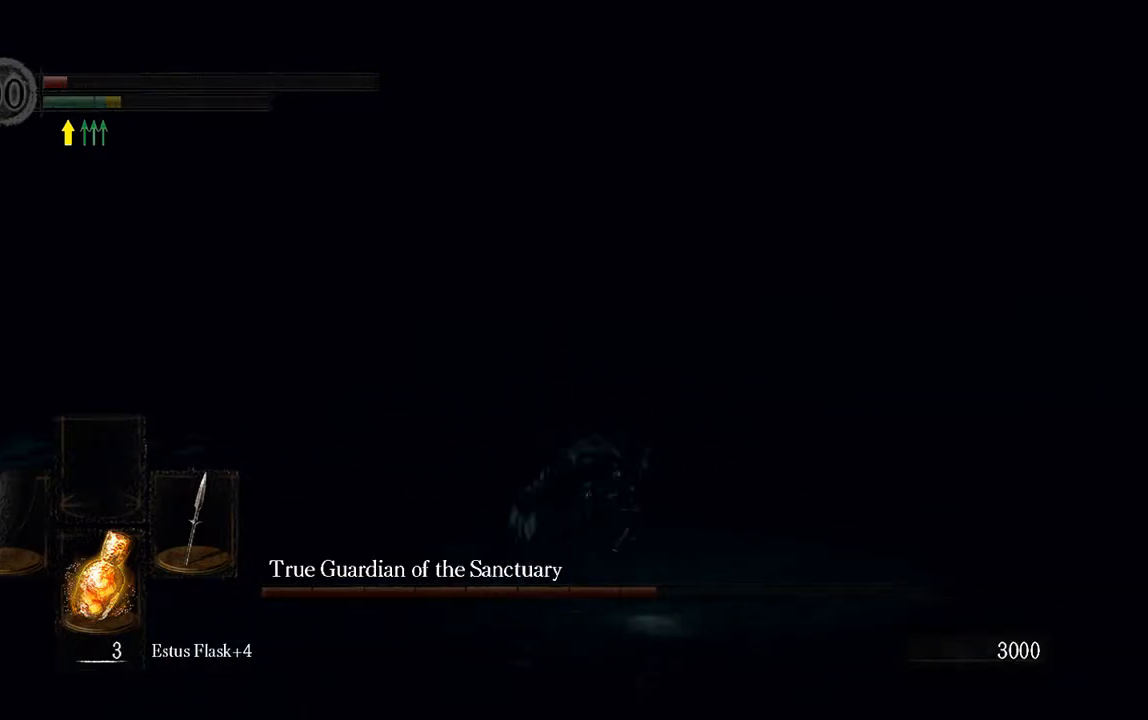
{"buttons": ["L1"], "left_stick": "right", "right_stick": "center", "events": [[150, "left_stick", "right"], [150, "right_stick", "center"]]}
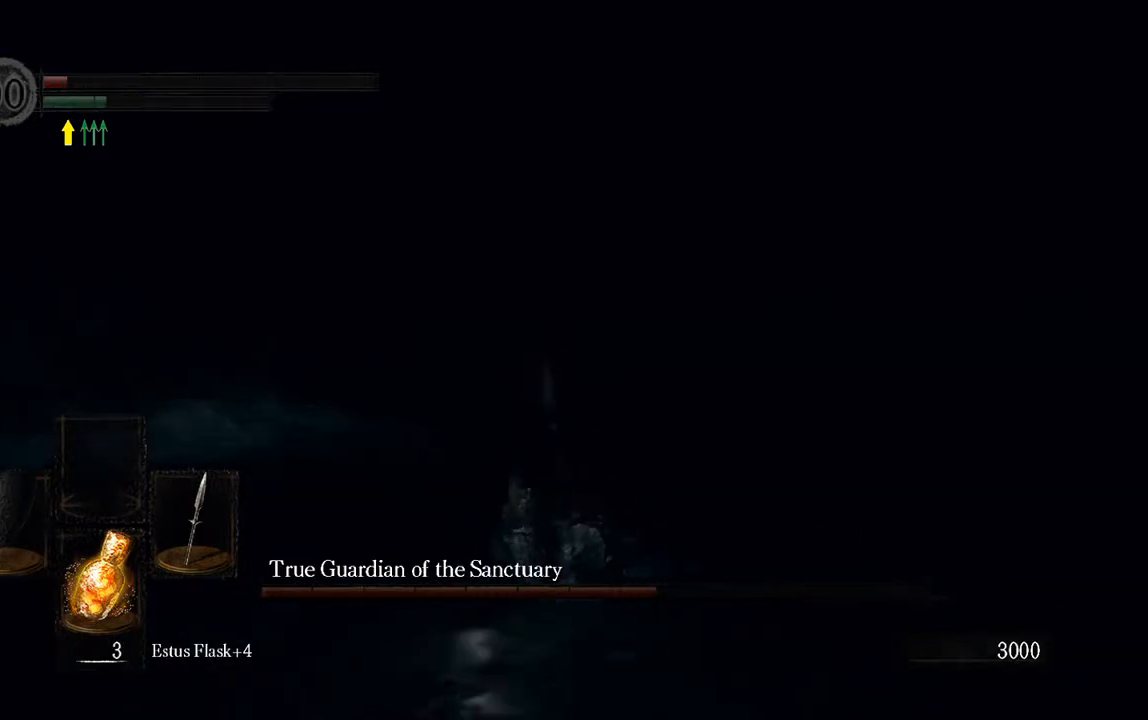
{"buttons": ["L1"], "left_stick": "right", "right_stick": "center", "events": []}
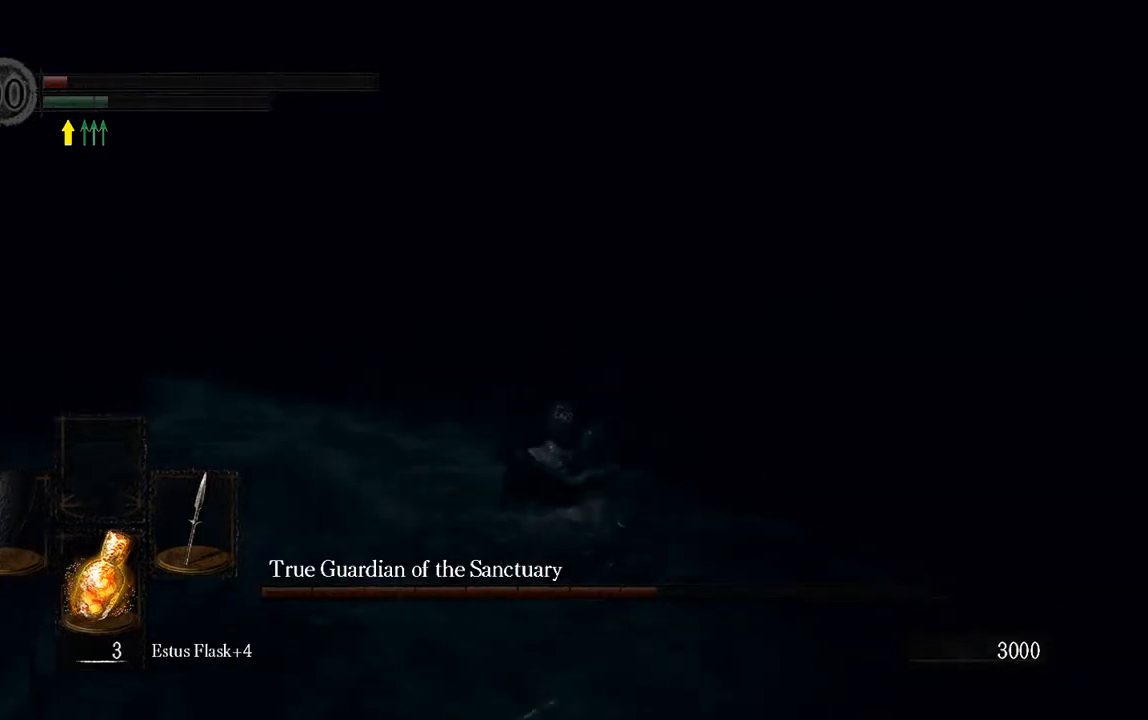
{"buttons": [], "left_stick": "right", "right_stick": "center", "events": [[300, "L1", "up"], [333, "right_stick", "left"], [500, "right_stick", "center"]]}
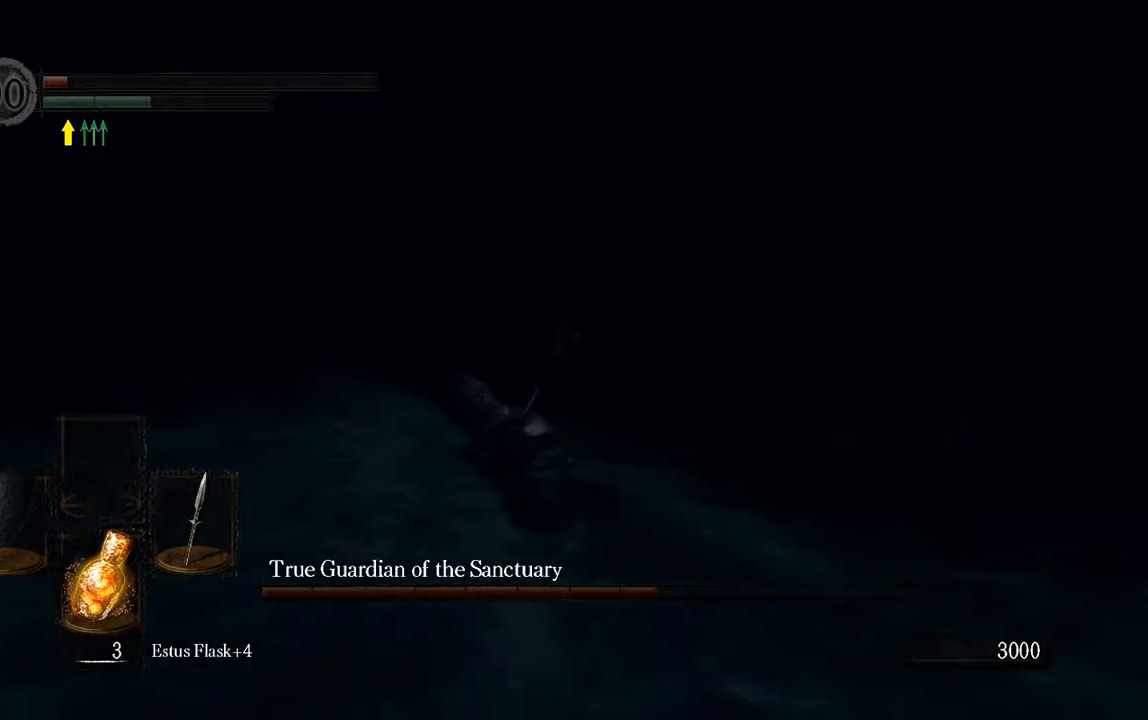
{"buttons": ["L1"], "left_stick": "right", "right_stick": "center"}
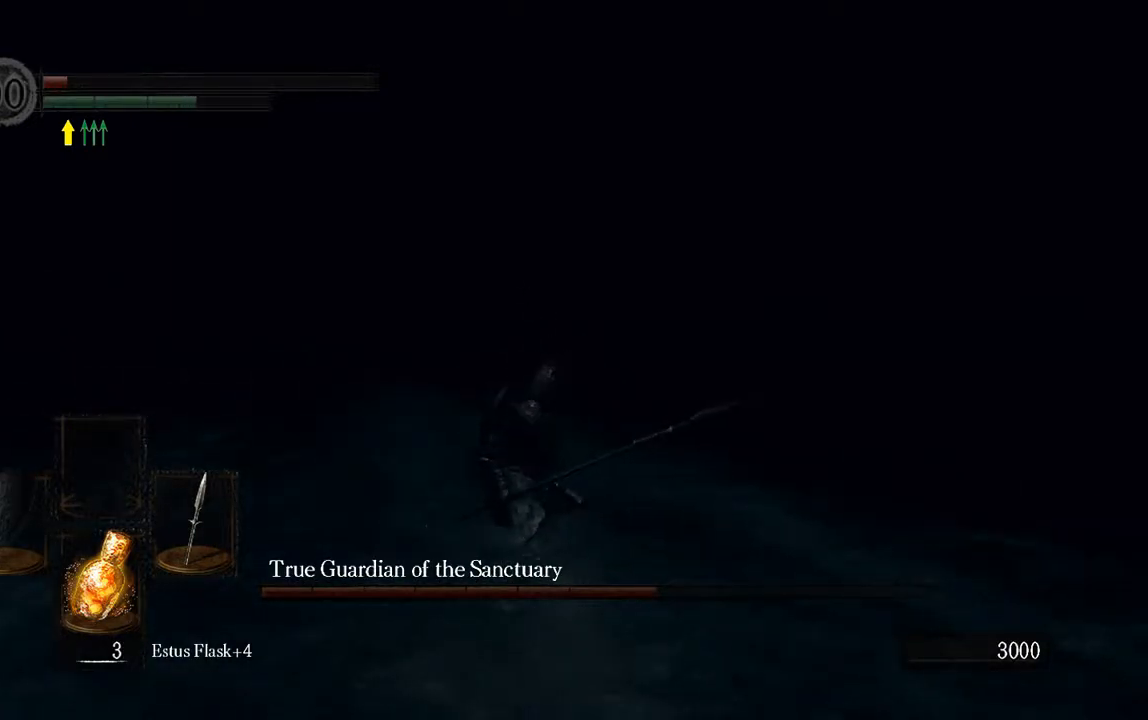
{"buttons": ["L1"], "left_stick": "right", "right_stick": "center", "events": [[33, "B", "down"], [100, "B", "up"], [233, "B", "down"], [250, "B", "up"], [350, "B", "down"], [417, "B", "up"]]}
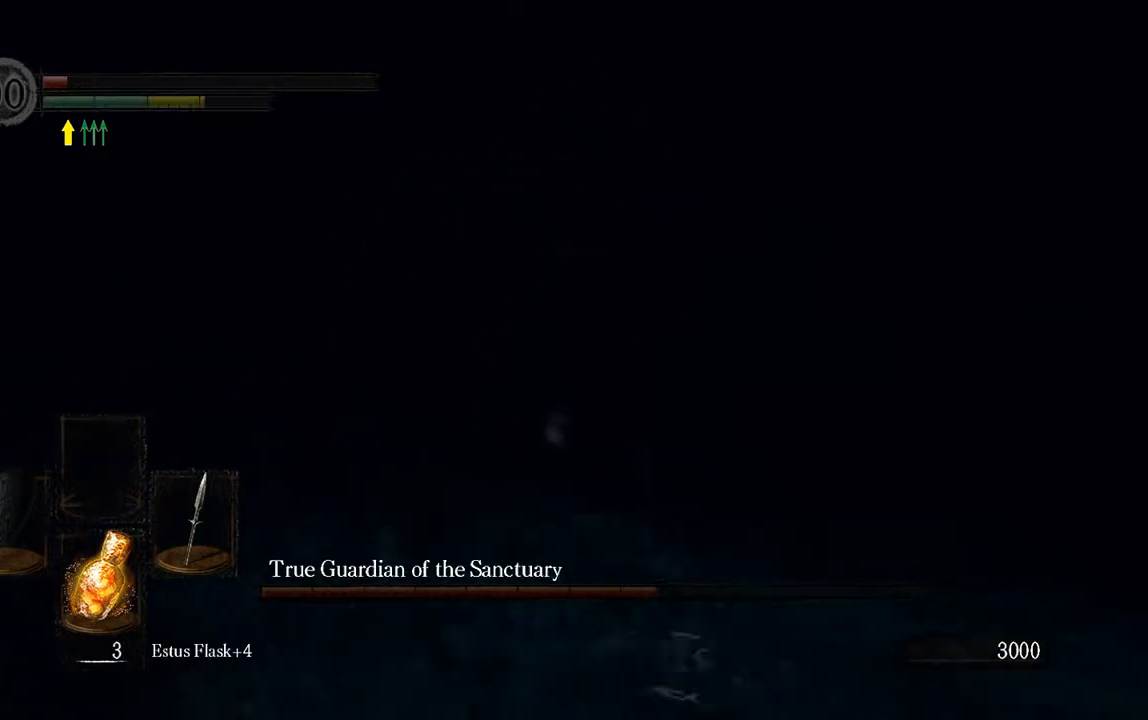
{"buttons": ["X"], "left_stick": "up", "right_stick": "center", "events": [[167, "left_stick", "up-right"], [350, "L1", "up"], [350, "left_stick", "up"], [450, "X", "down"]]}
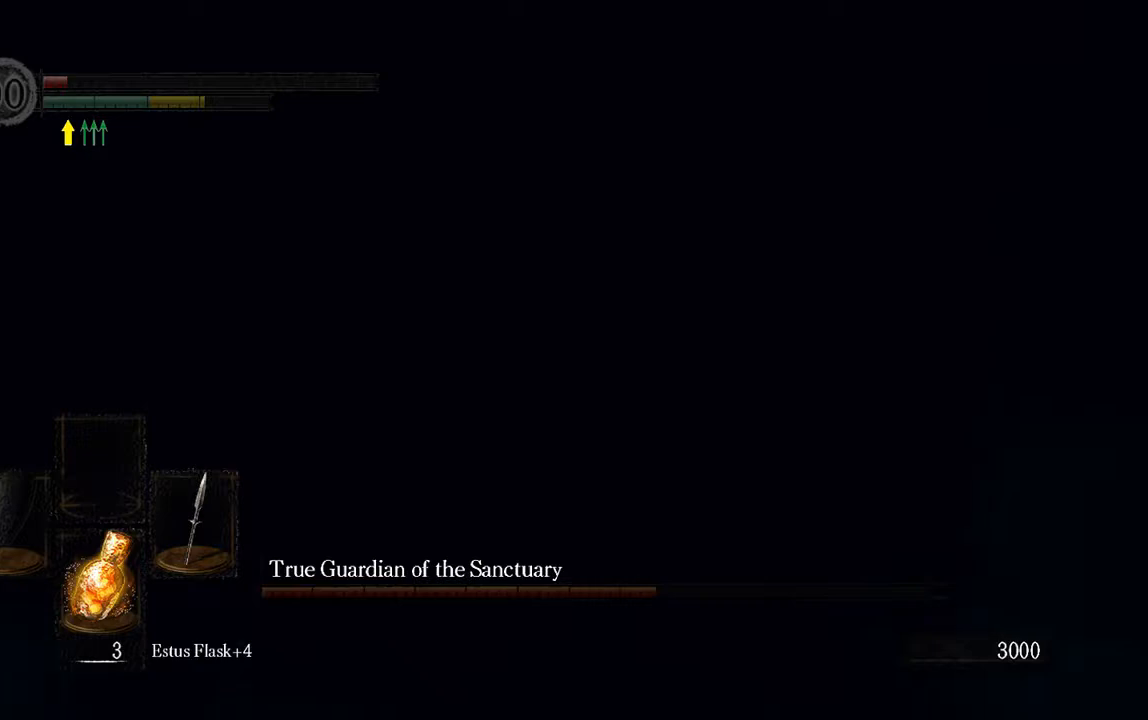
{"buttons": [], "left_stick": "up", "right_stick": "center", "events": [[50, "X", "up"], [117, "X", "down"], [217, "X", "up"], [317, "X", "down"], [417, "X", "up"]]}